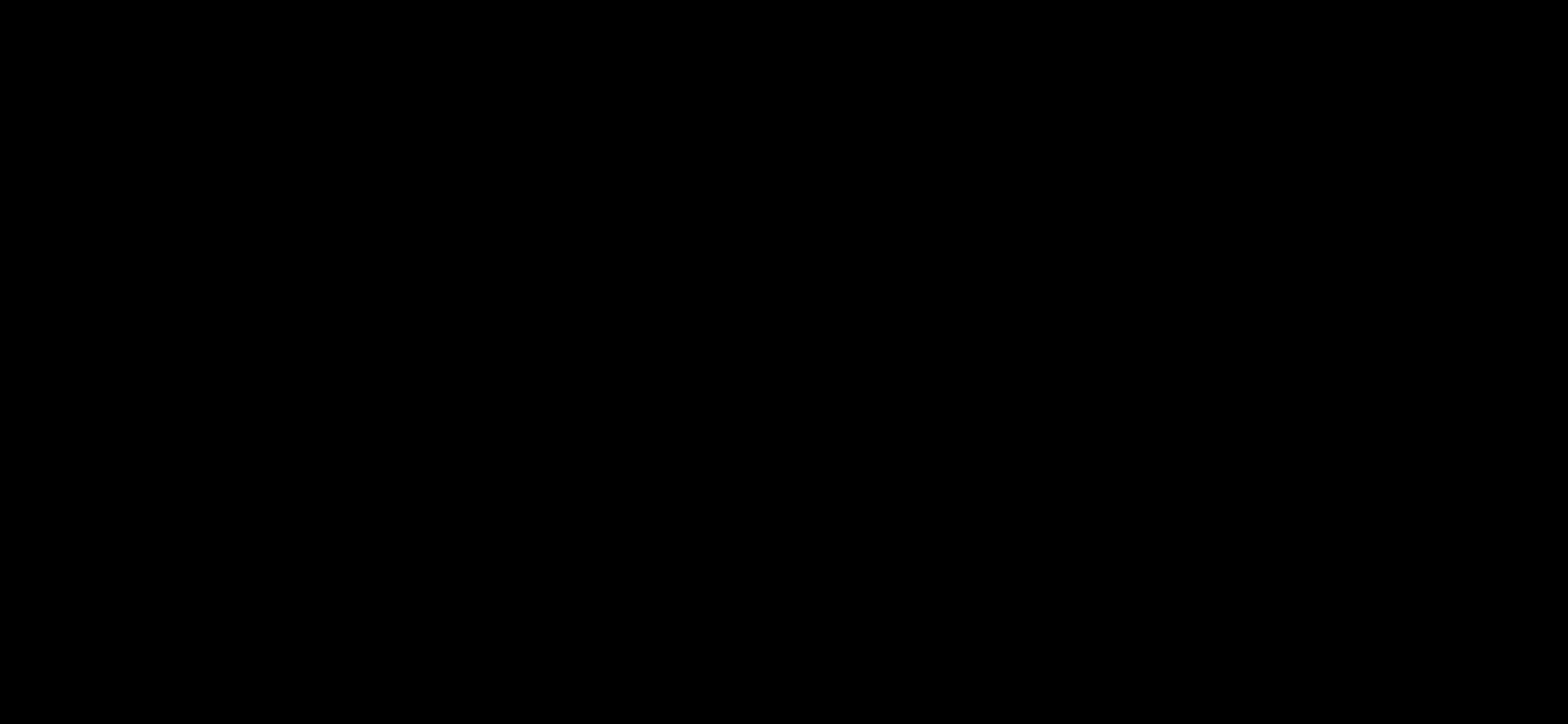
Gameplay with keyboard; each line is a JSON object with the keys held at the frame after it. "events" lists presses ("down") and releases ("up") of "a", "c", "d", "down", "e", "escape", "left", "right", "s", "space", "up", "x" and "z" between this image and that frame as [ms after this image, input, new state], when the widget could be followed in between. No other keys are recorded. Mouse input is not recorded.
{"keys": ["right"], "events": []}
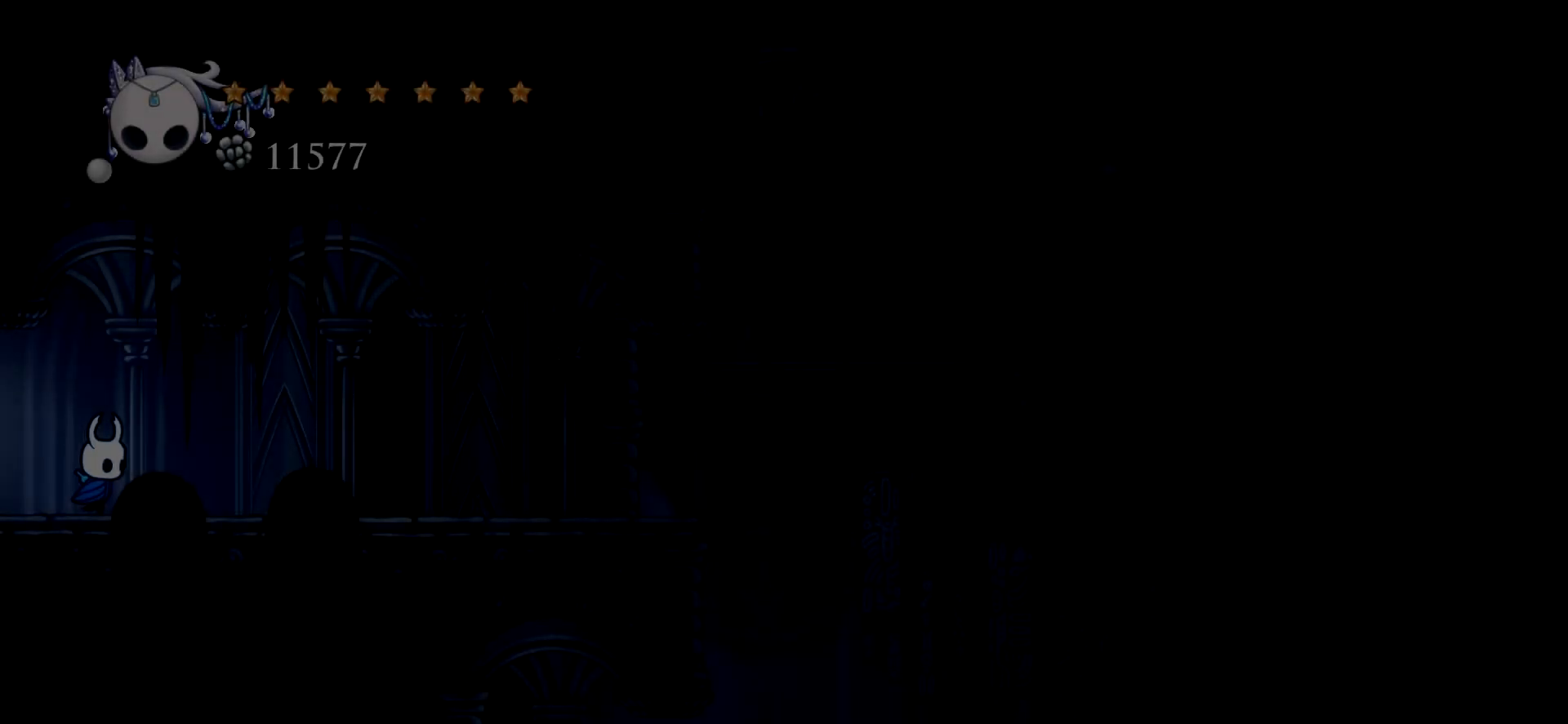
{"keys": ["right"], "events": []}
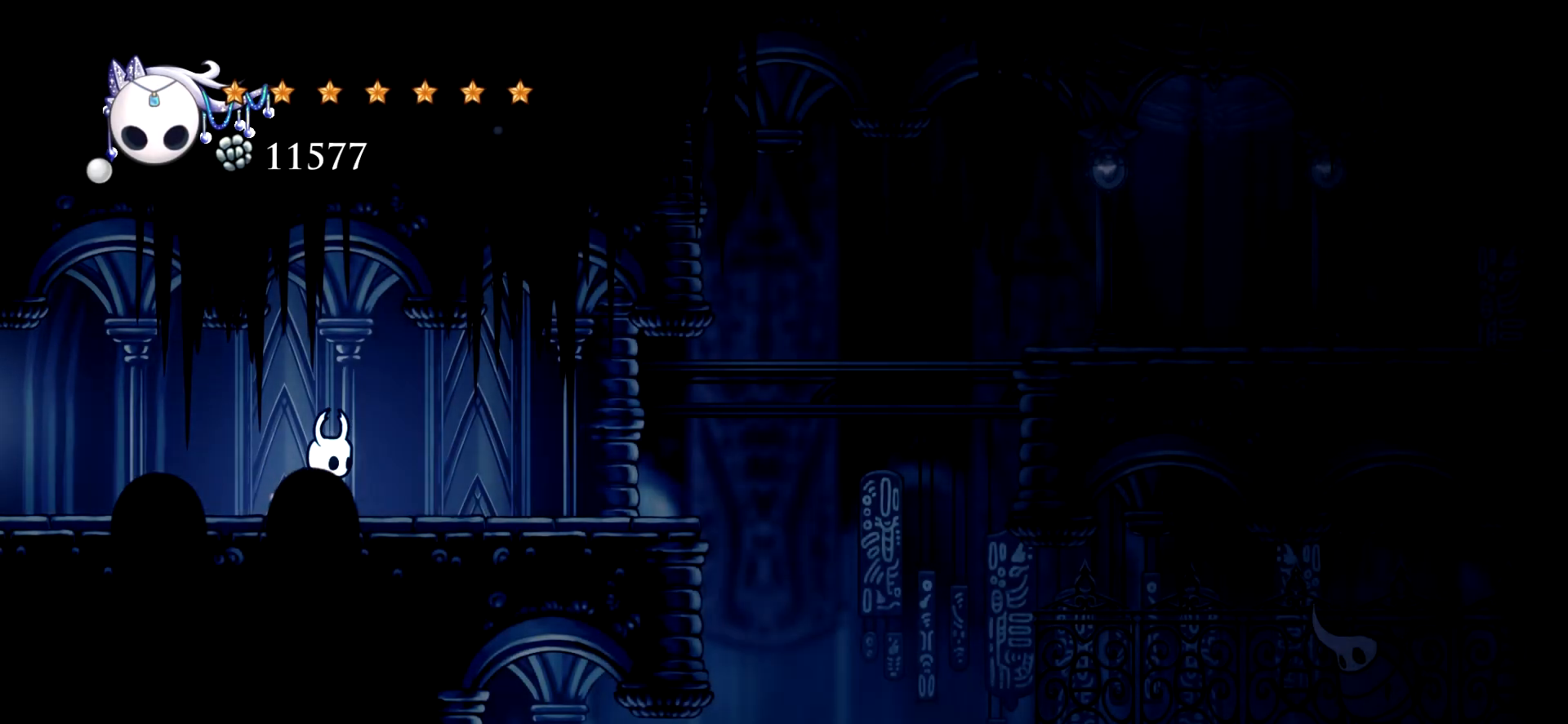
{"keys": ["right"], "events": []}
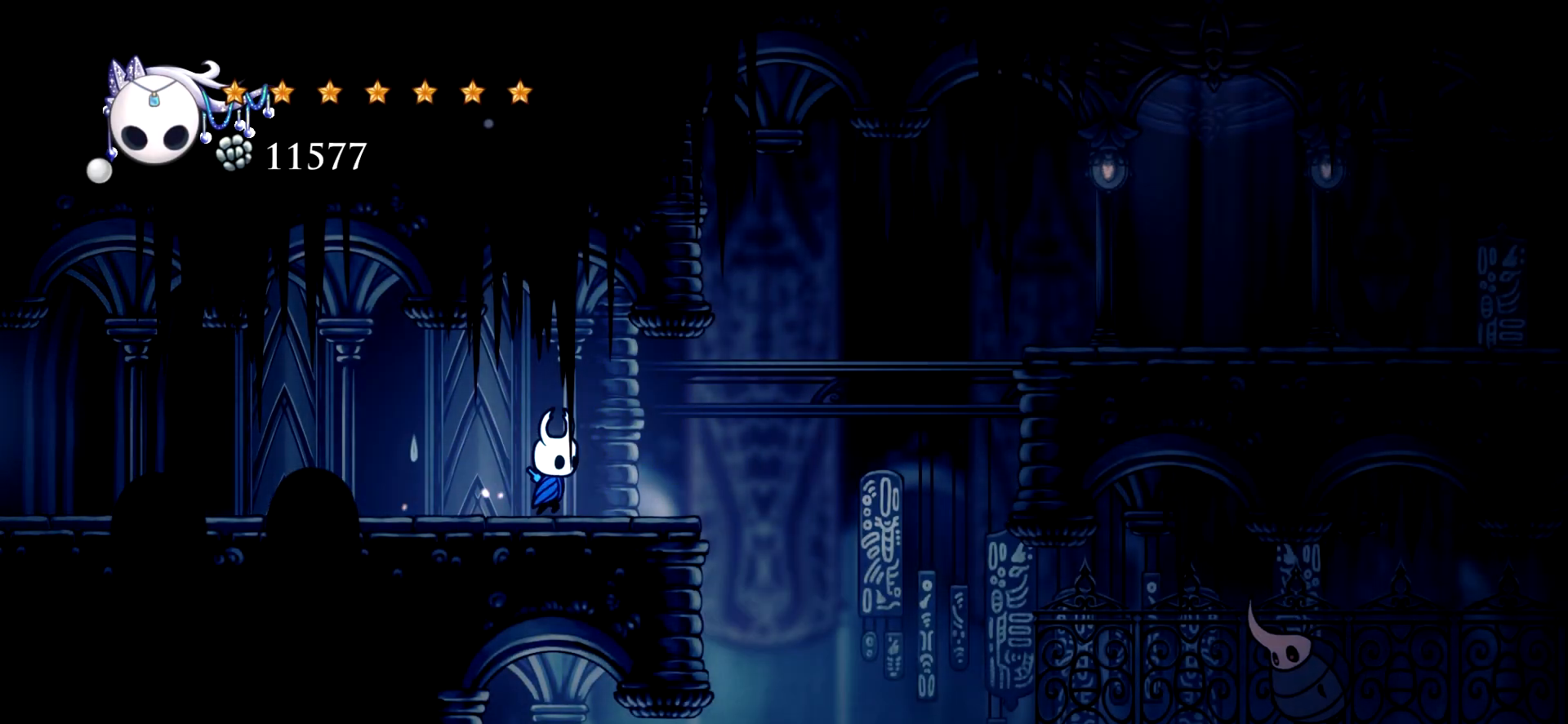
{"keys": ["right", "space"], "events": [[317, "space", "down"]]}
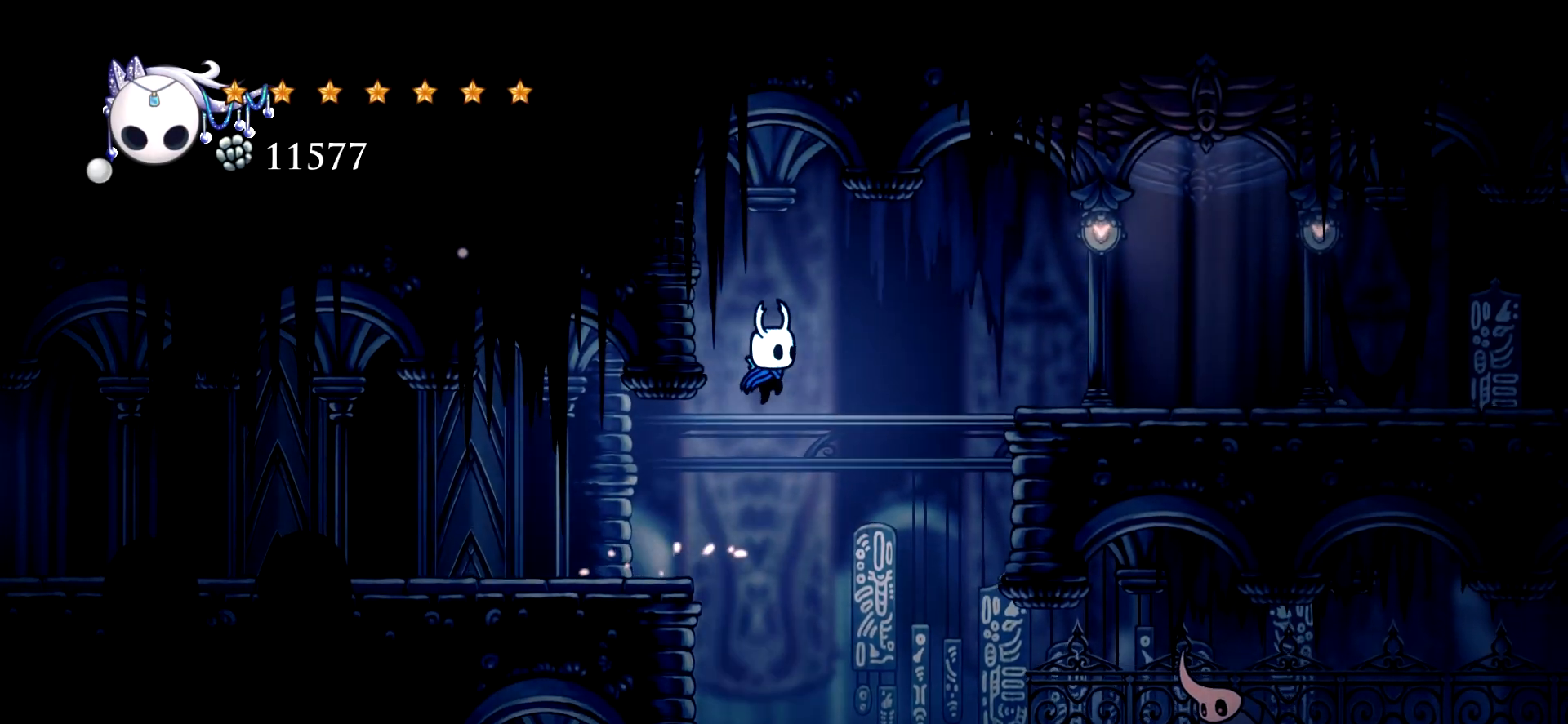
{"keys": ["right"], "events": [[200, "c", "down"], [250, "space", "up"], [300, "c", "up"], [384, "c", "down"], [484, "c", "up"]]}
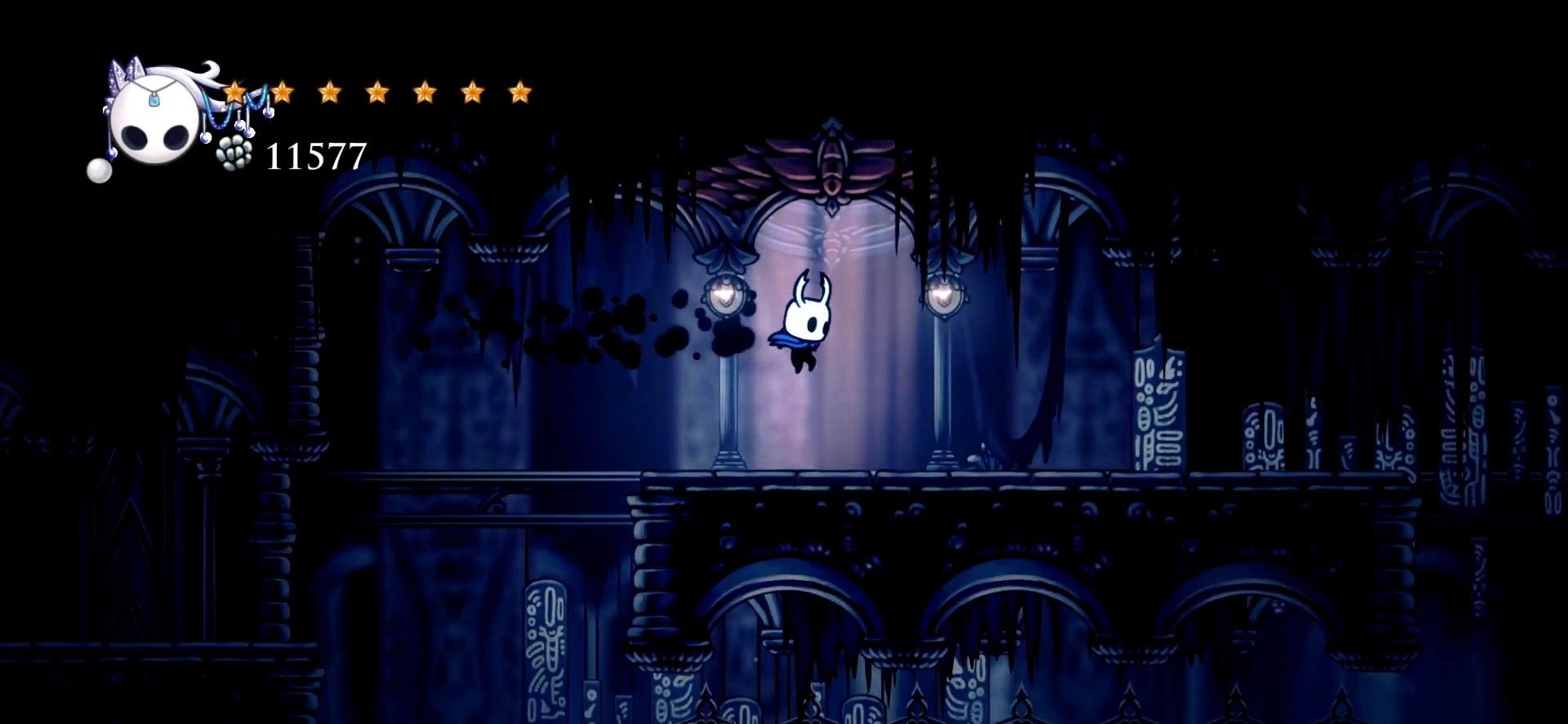
{"keys": ["c", "right"], "events": [[267, "c", "down"], [350, "c", "up"], [450, "c", "down"]]}
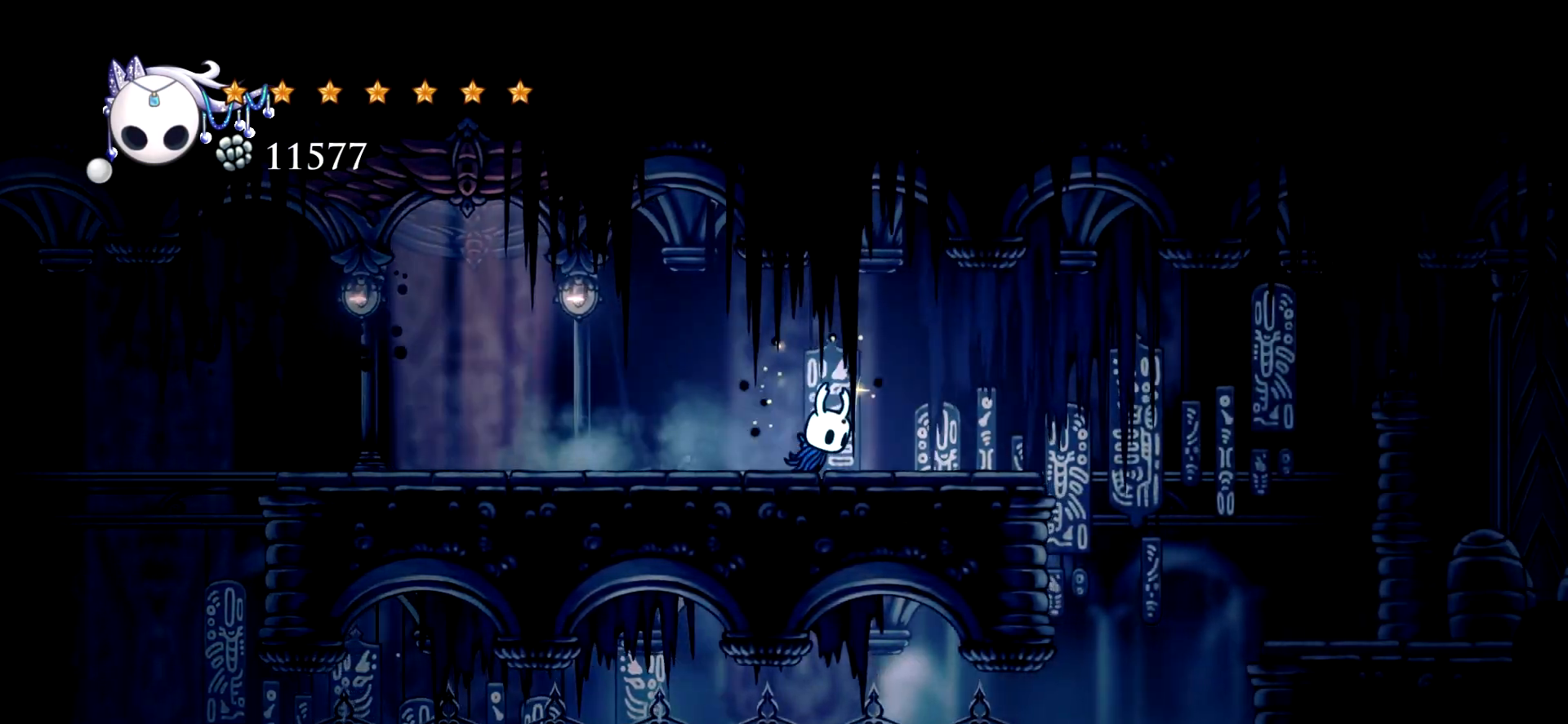
{"keys": ["right"], "events": [[34, "c", "up"]]}
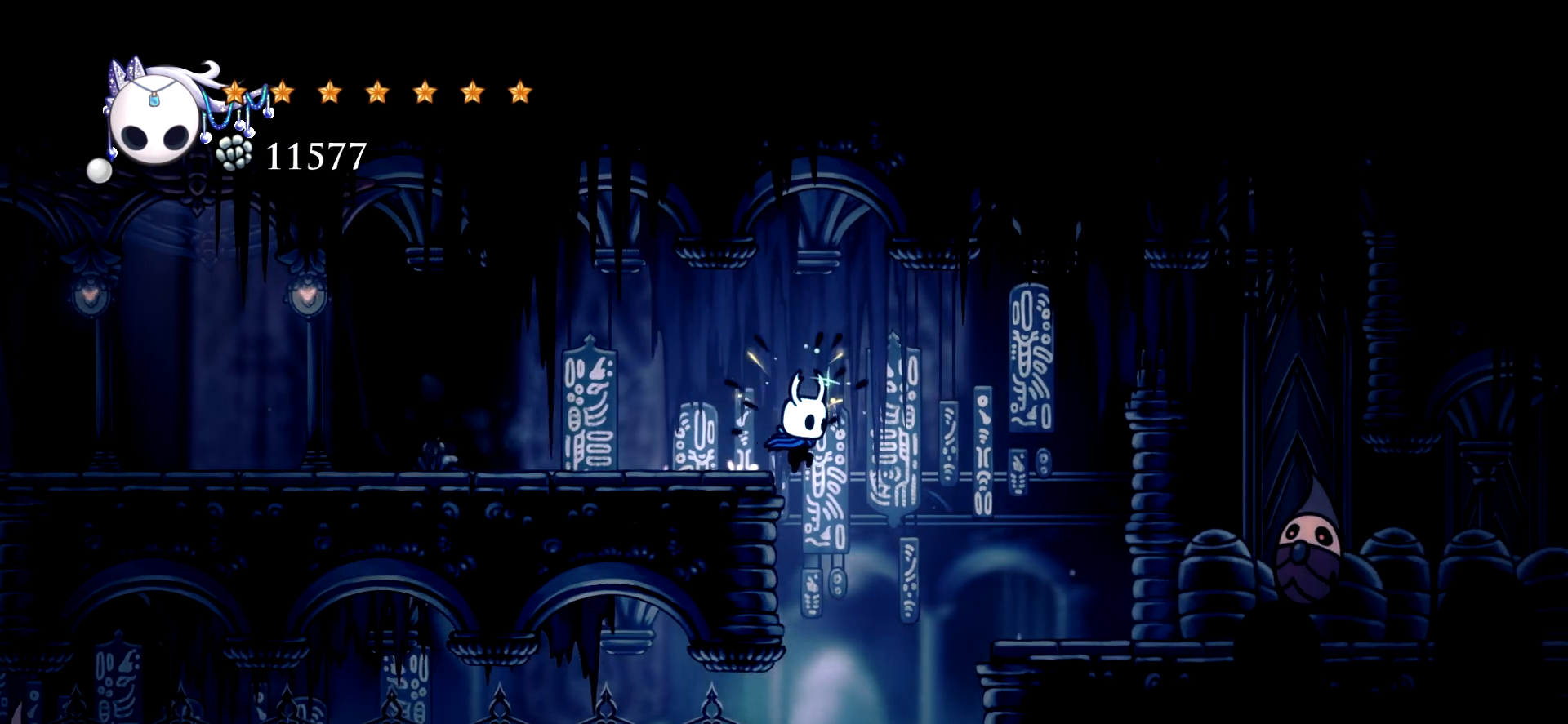
{"keys": ["right"], "events": [[200, "right", "up"], [434, "right", "down"]]}
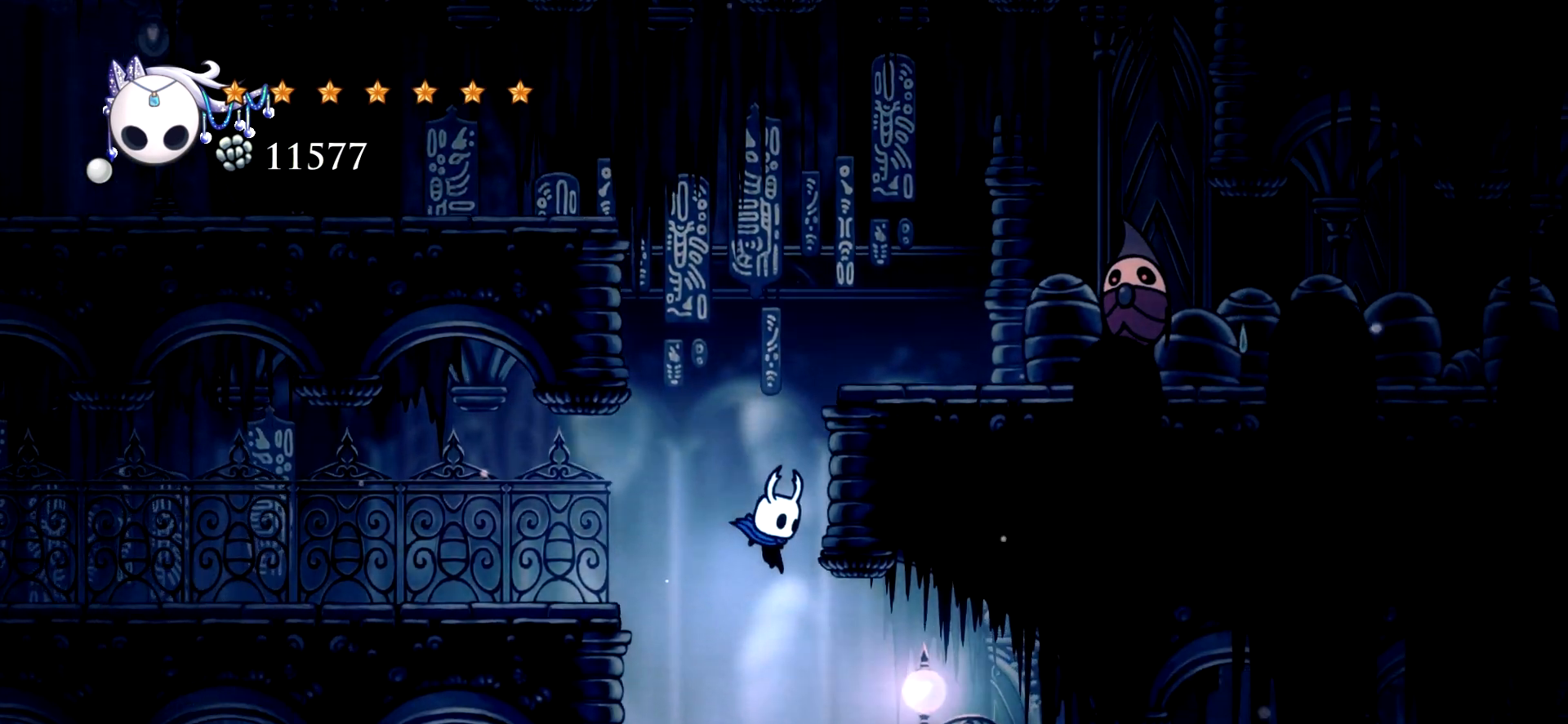
{"keys": ["right"], "events": [[167, "c", "down"], [300, "c", "up"]]}
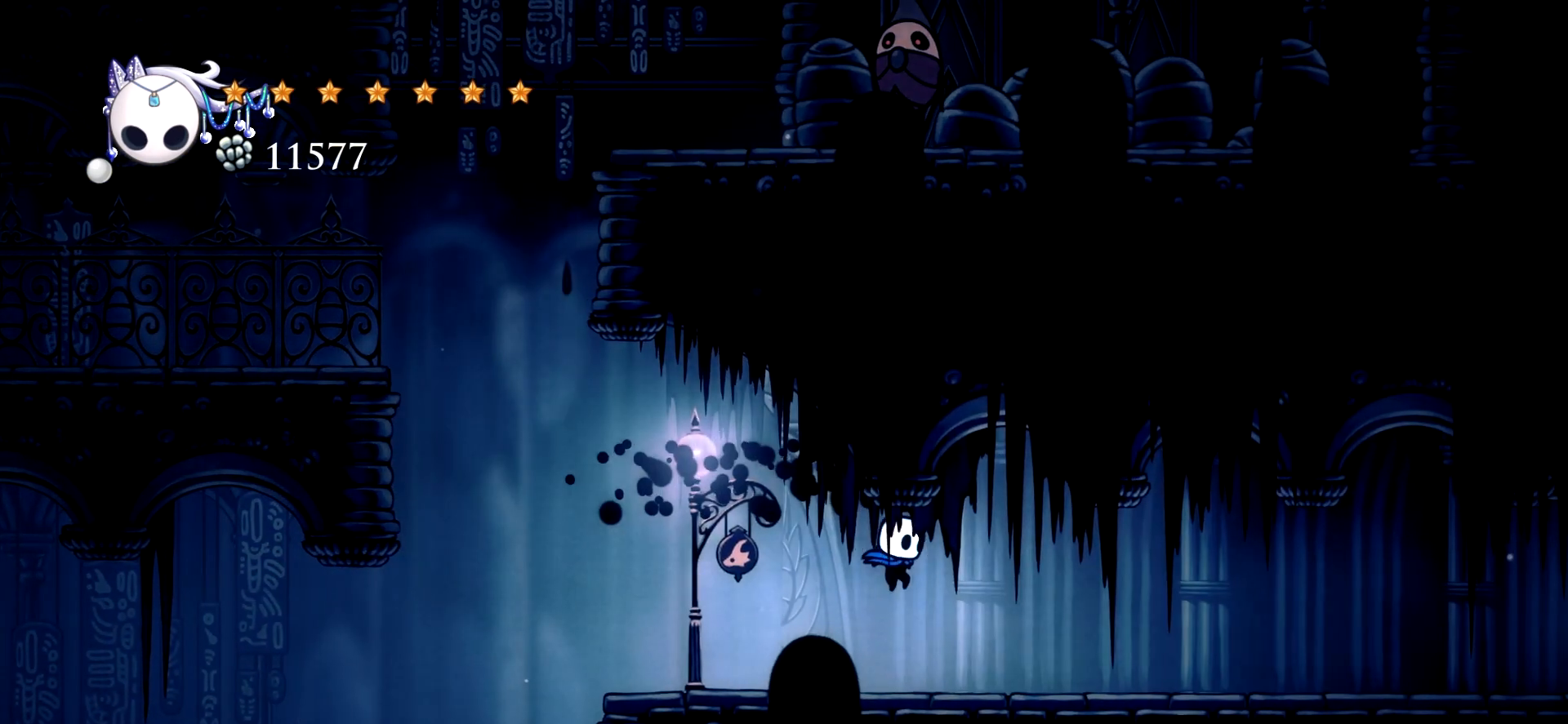
{"keys": ["right"], "events": [[184, "c", "down"], [284, "c", "up"], [367, "c", "down"], [467, "c", "up"]]}
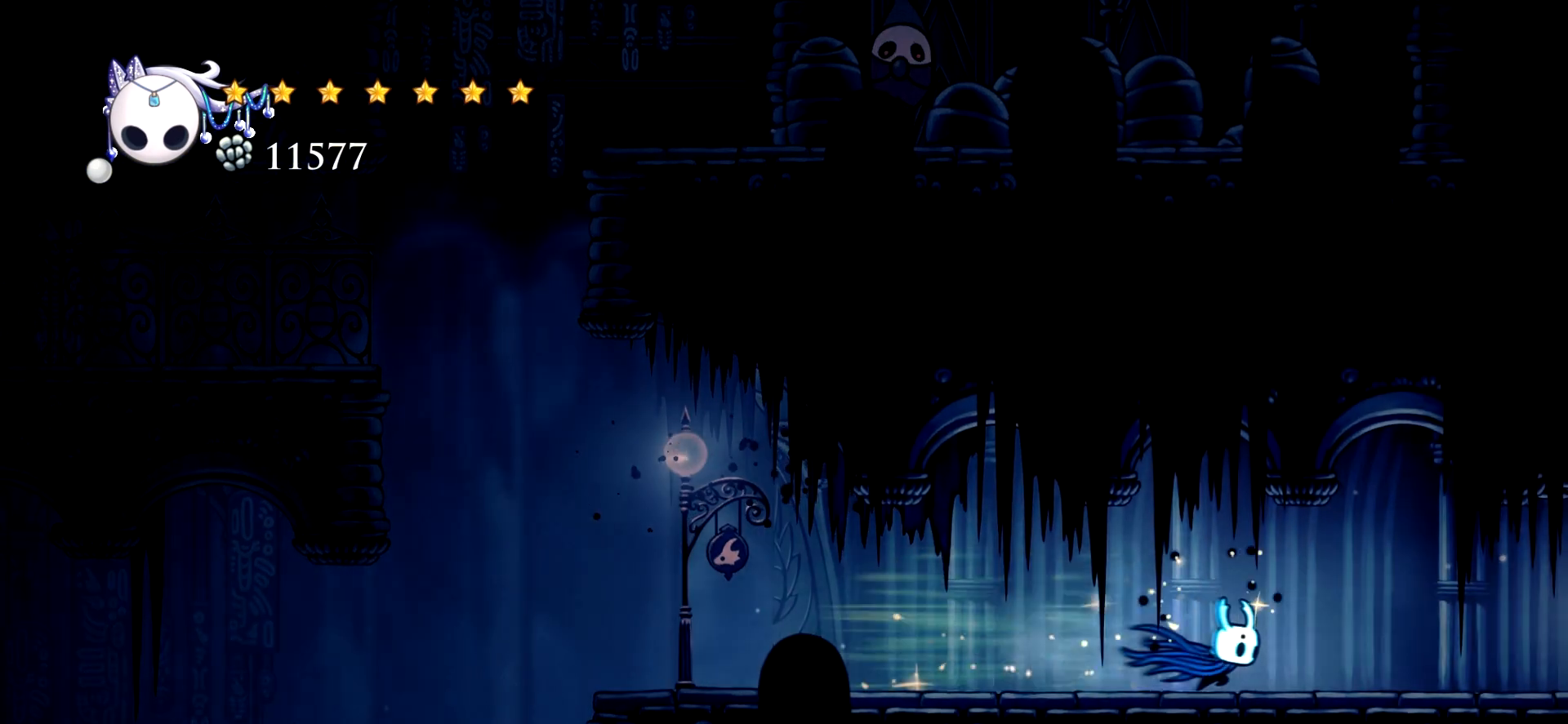
{"keys": ["right"], "events": [[50, "c", "down"], [150, "c", "up"], [200, "c", "down"], [284, "c", "up"], [384, "c", "down"], [484, "c", "up"]]}
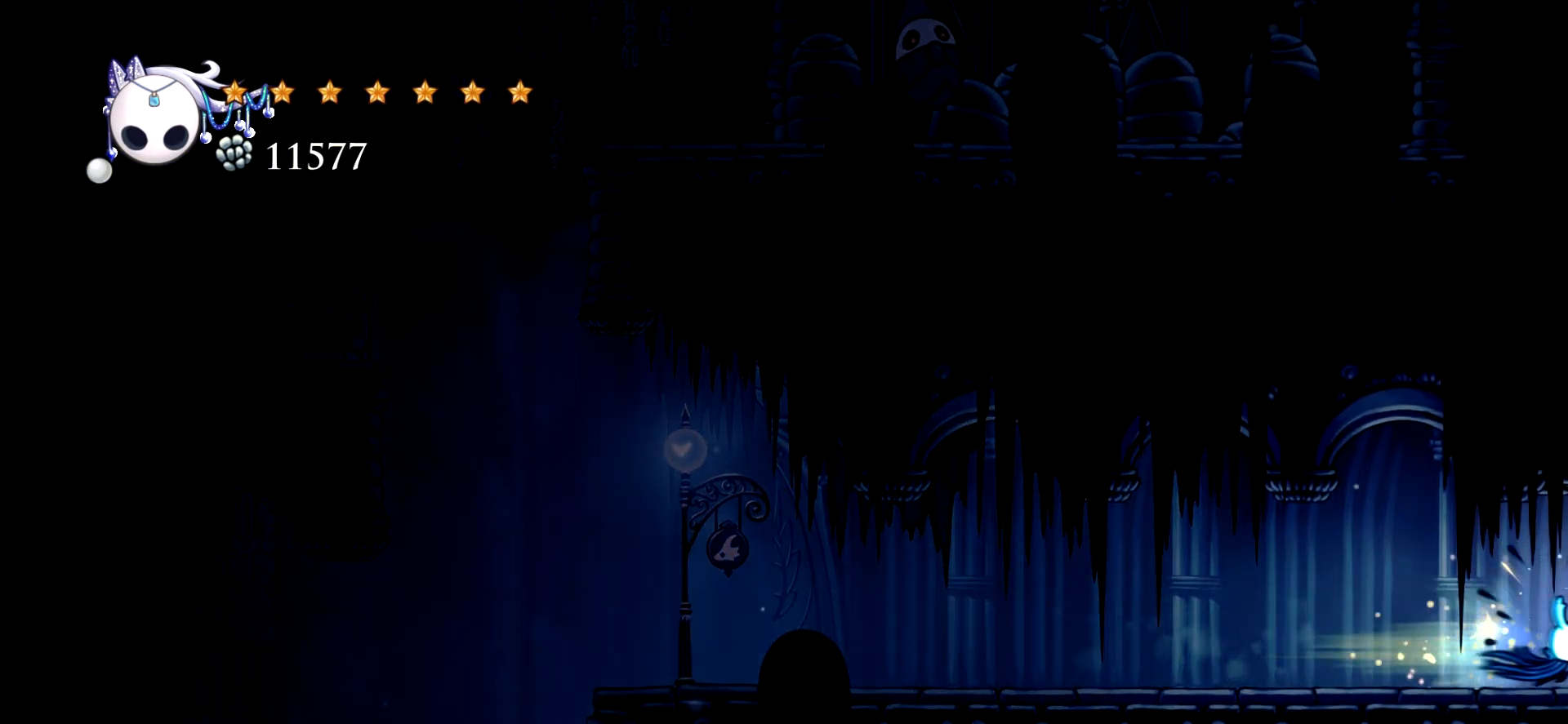
{"keys": ["right"], "events": [[67, "c", "down"], [167, "c", "up"], [217, "c", "down"], [300, "c", "up"]]}
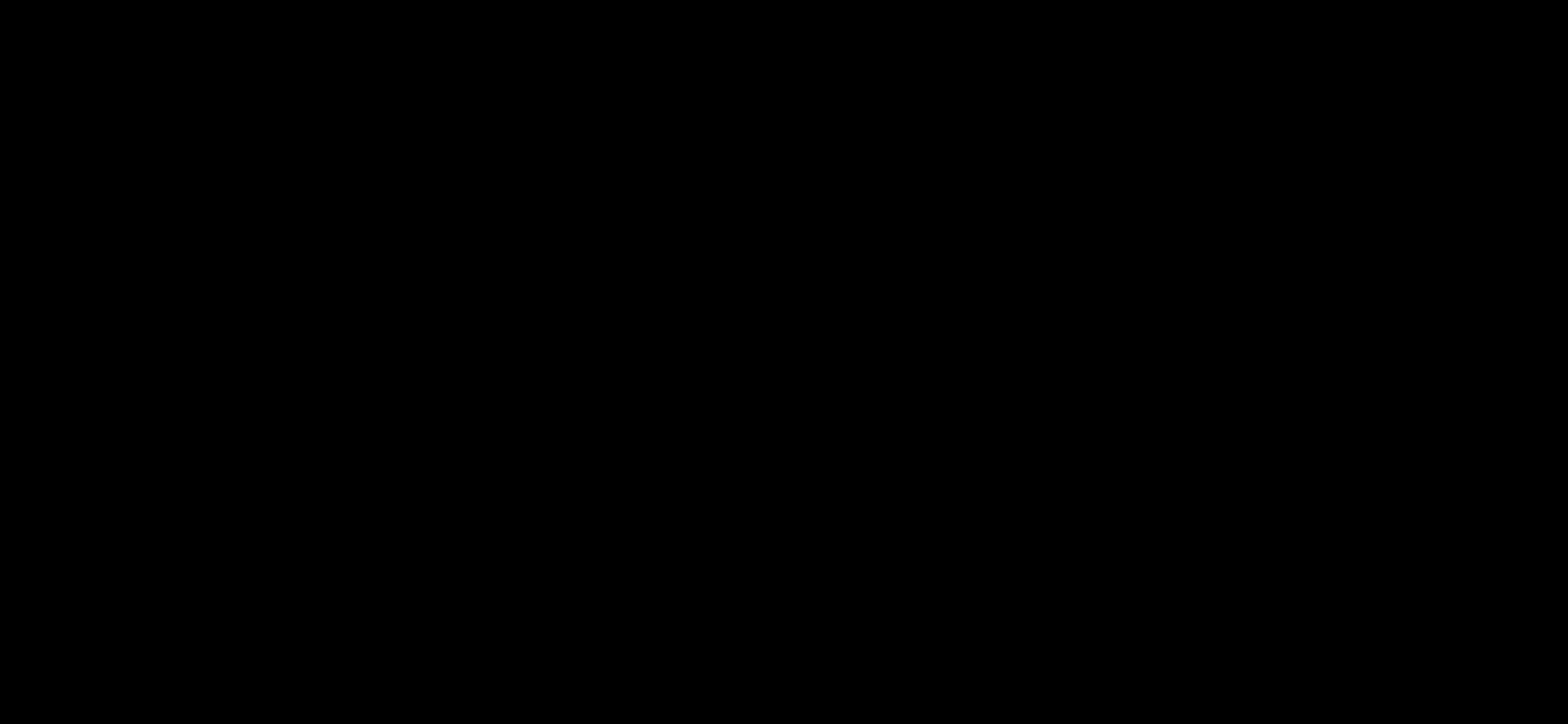
{"keys": ["c", "right"], "events": [[467, "c", "down"]]}
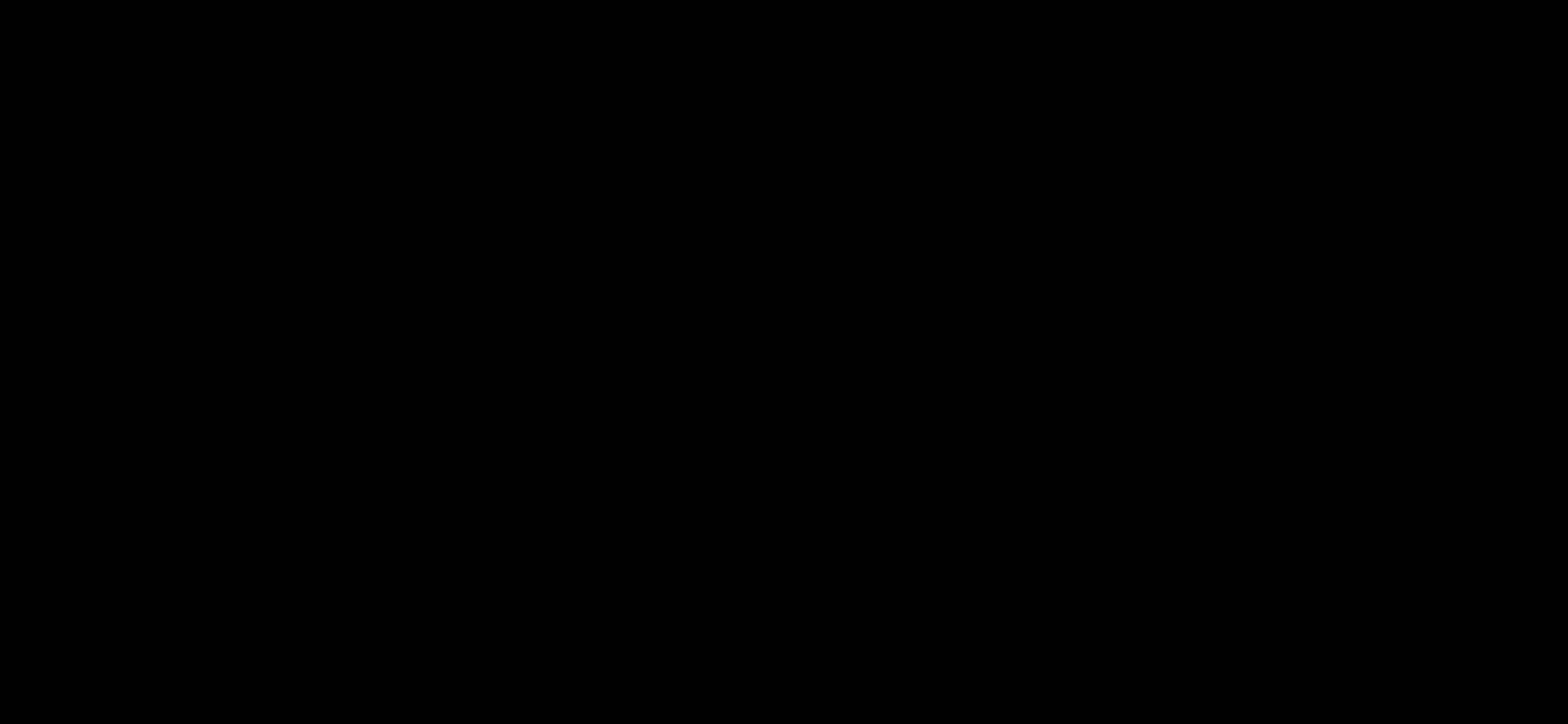
{"keys": ["right"], "events": [[17, "c", "up"], [100, "c", "down"], [200, "c", "up"], [284, "c", "down"], [384, "c", "up"]]}
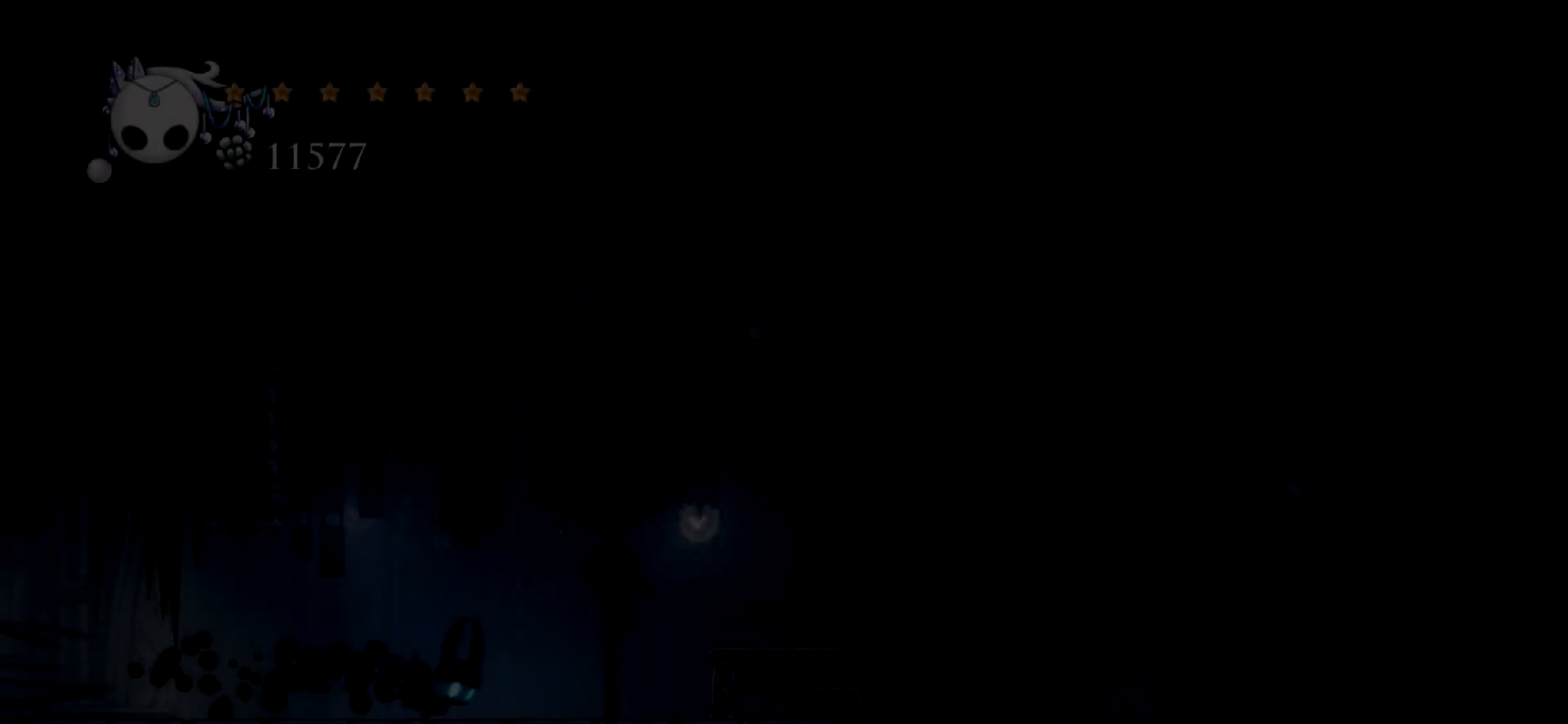
{"keys": ["right"], "events": []}
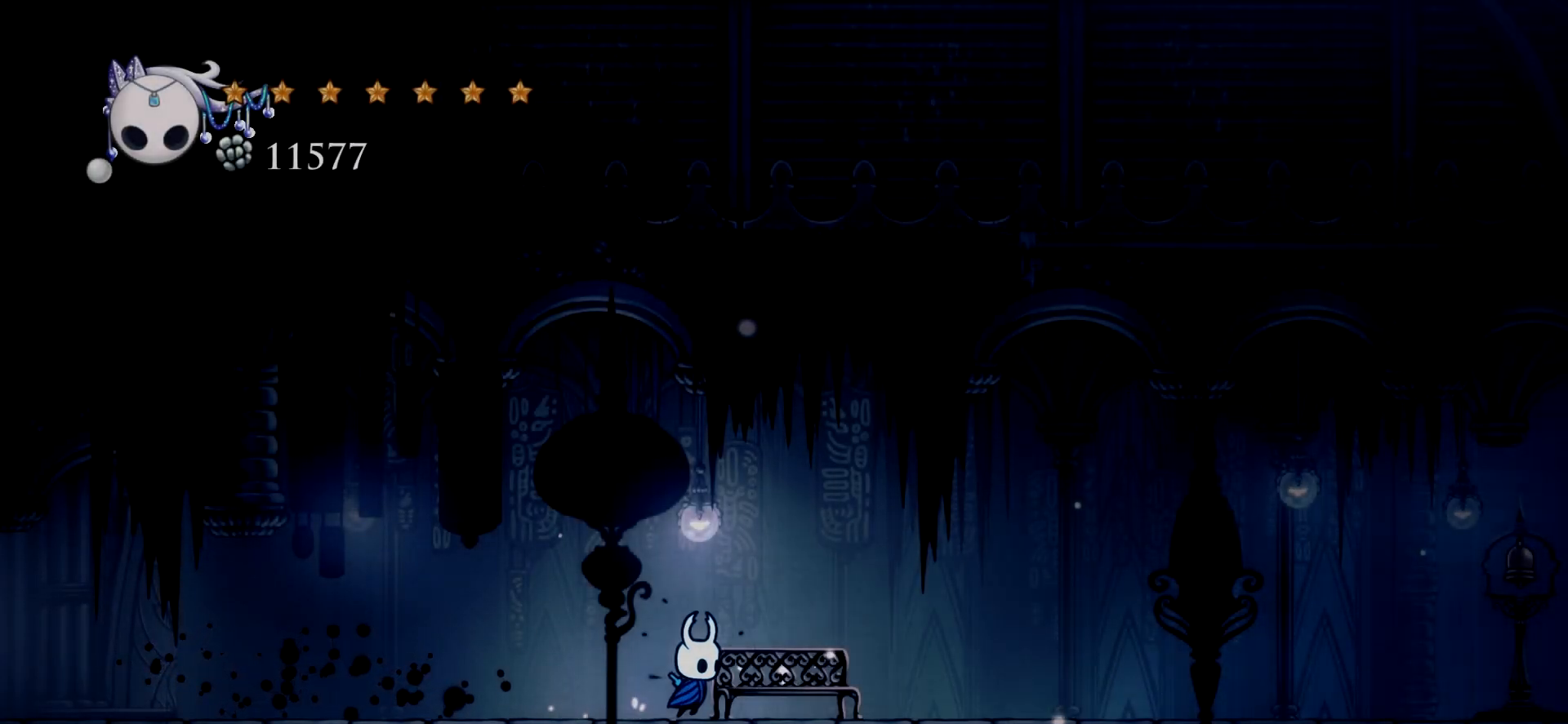
{"keys": [], "events": [[184, "up", "down"], [284, "right", "up"], [417, "up", "up"]]}
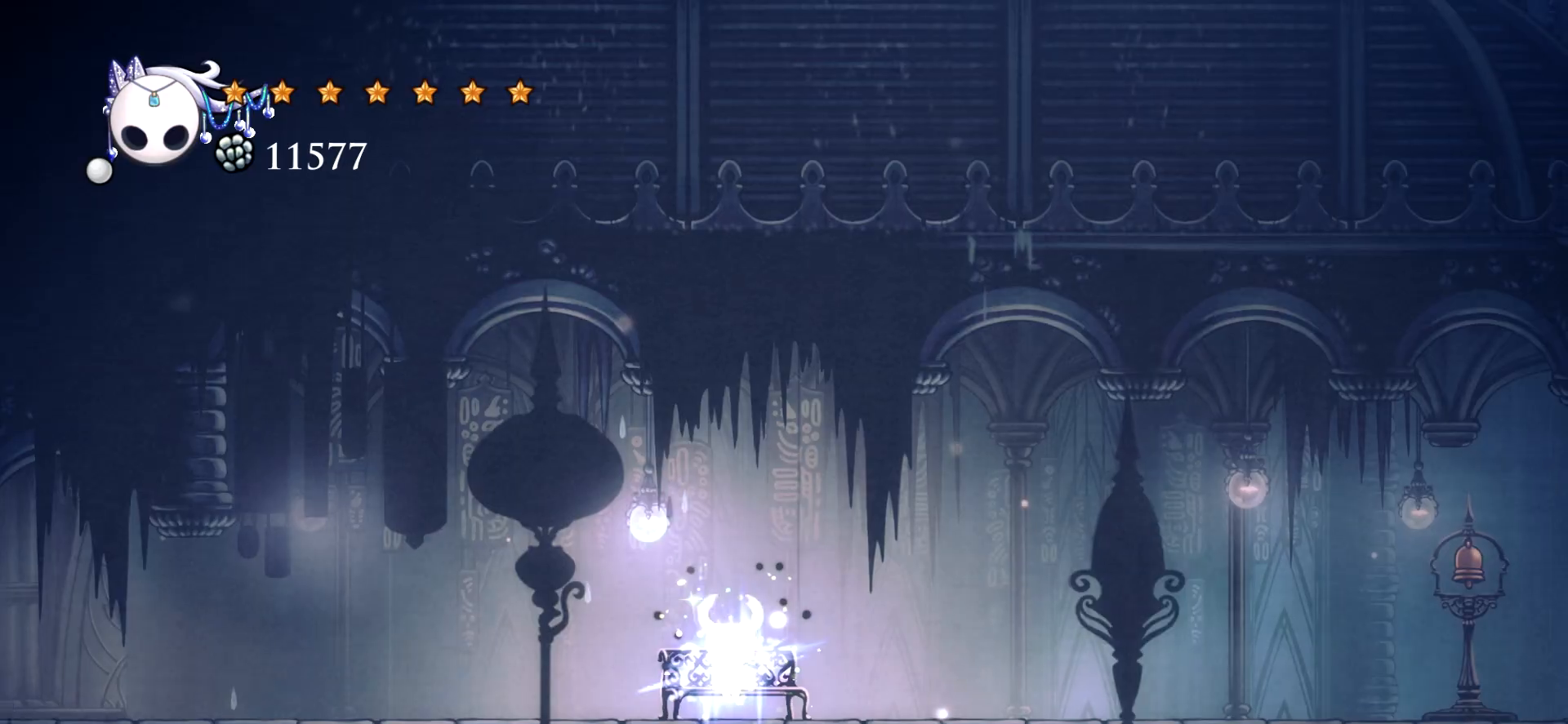
{"keys": [], "events": []}
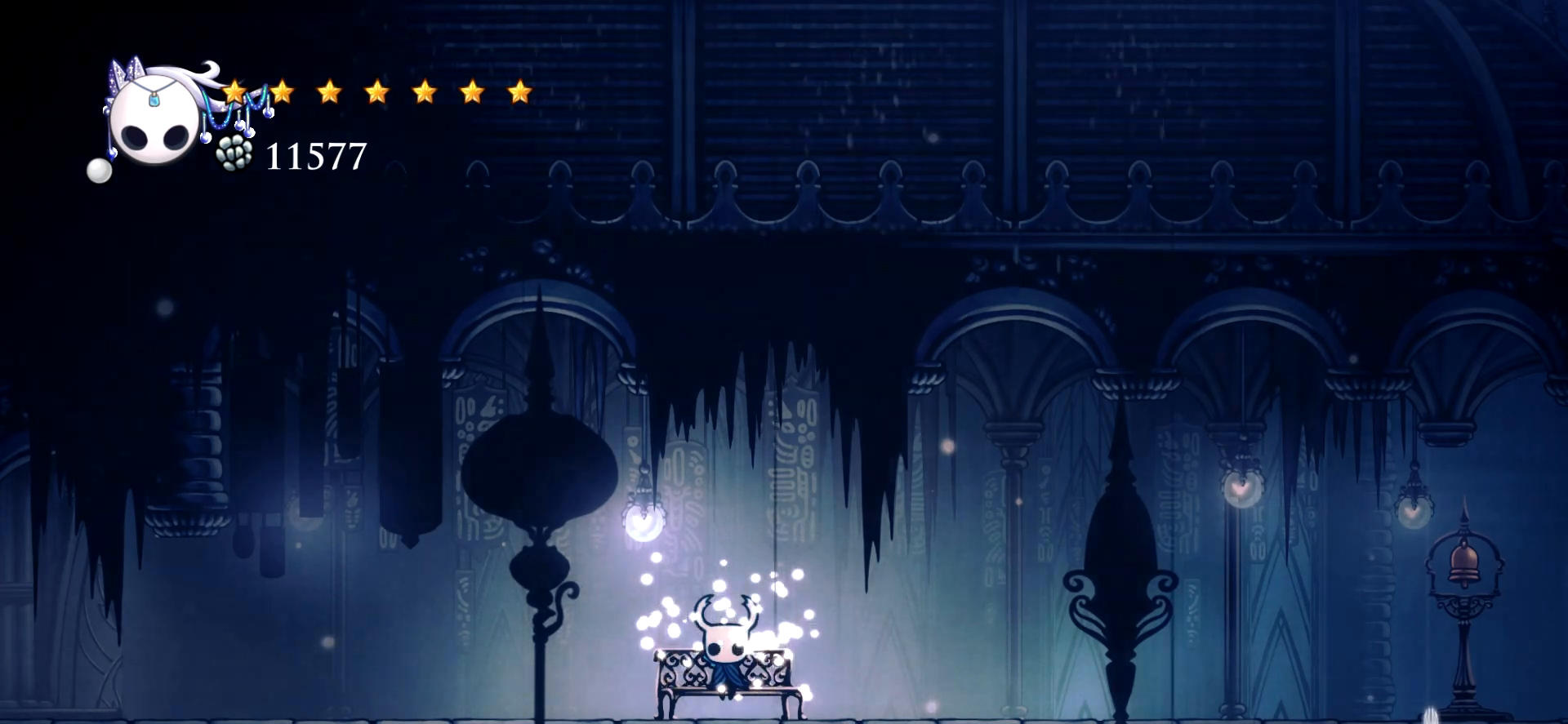
{"keys": [], "events": []}
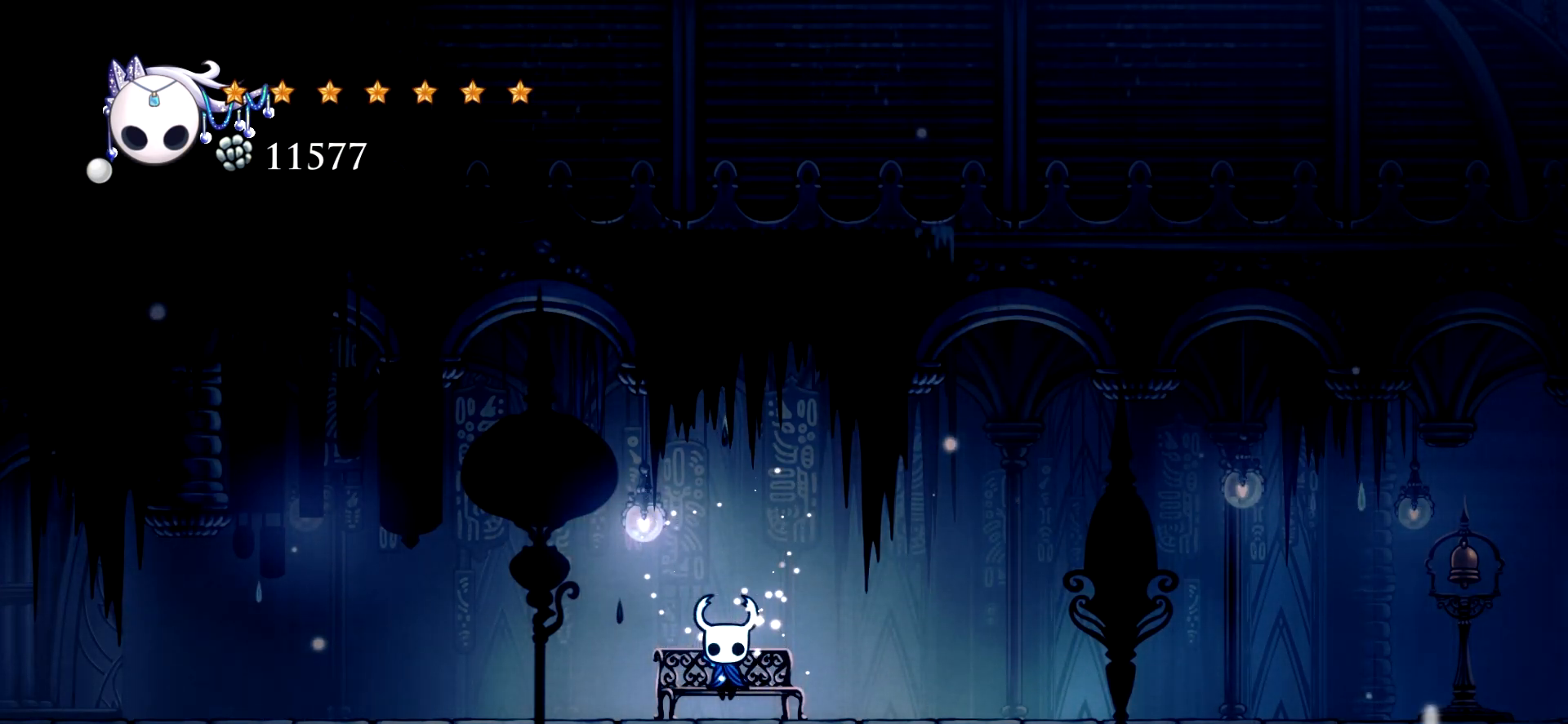
{"keys": [], "events": [[184, "d", "down"], [234, "d", "up"]]}
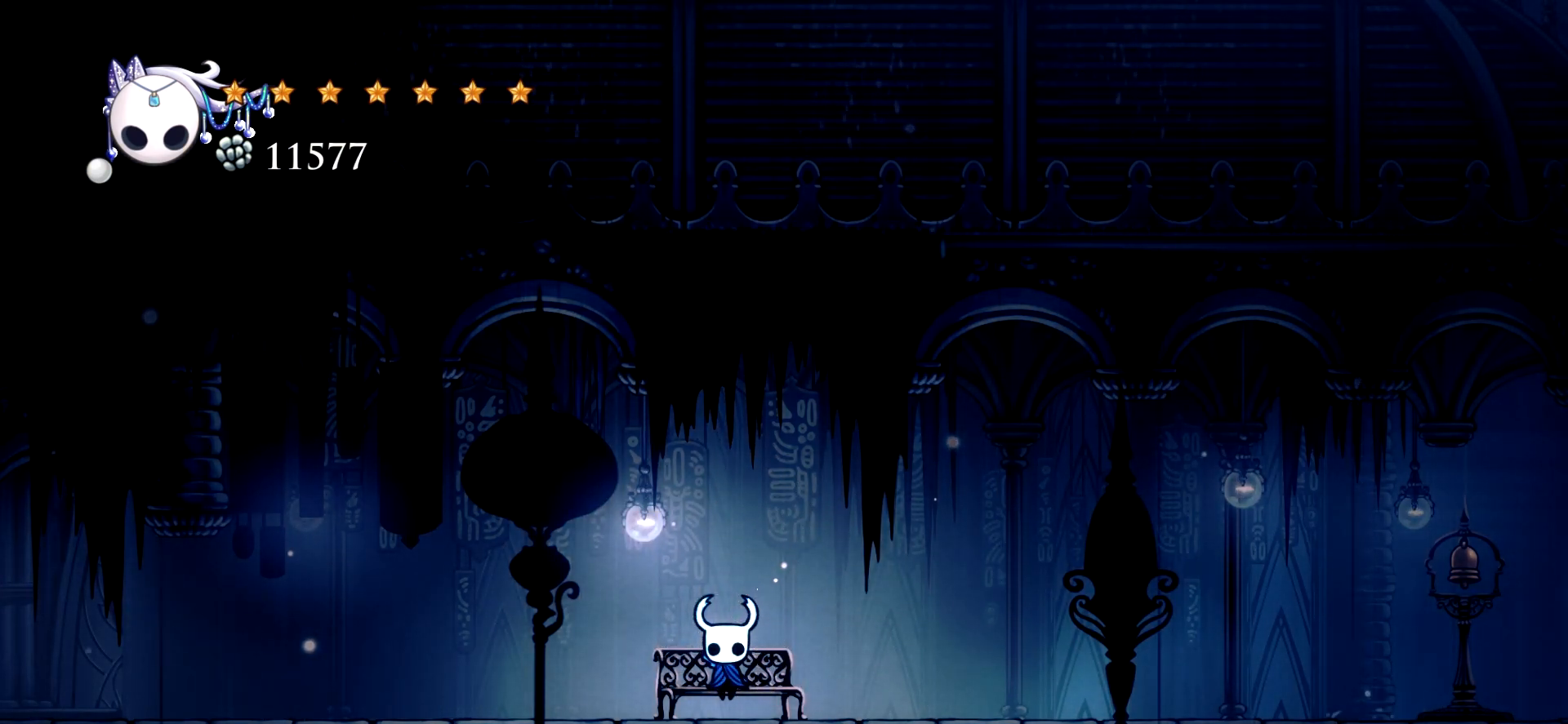
{"keys": [], "events": [[50, "e", "down"], [100, "e", "up"]]}
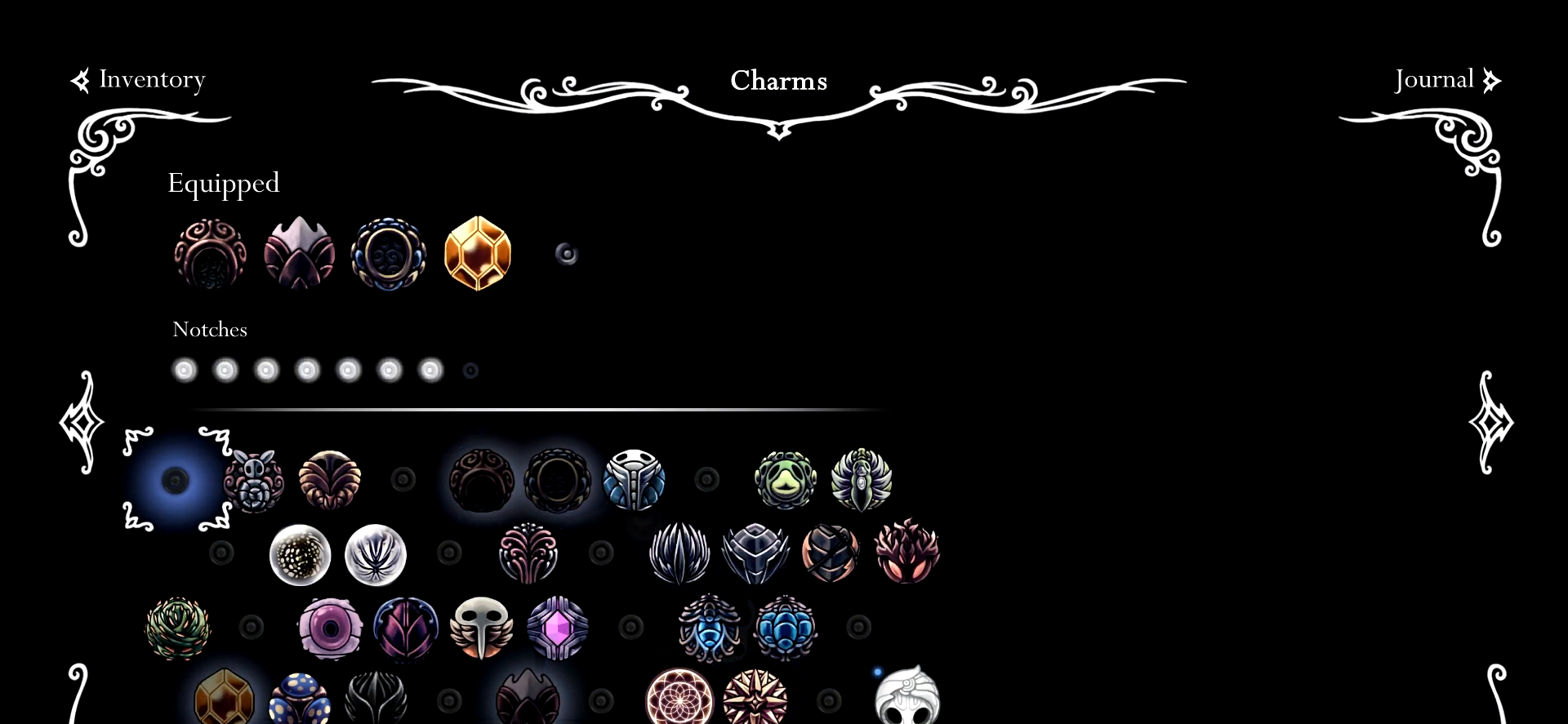
{"keys": [], "events": [[167, "down", "down"], [267, "down", "up"], [350, "down", "down"], [450, "down", "up"]]}
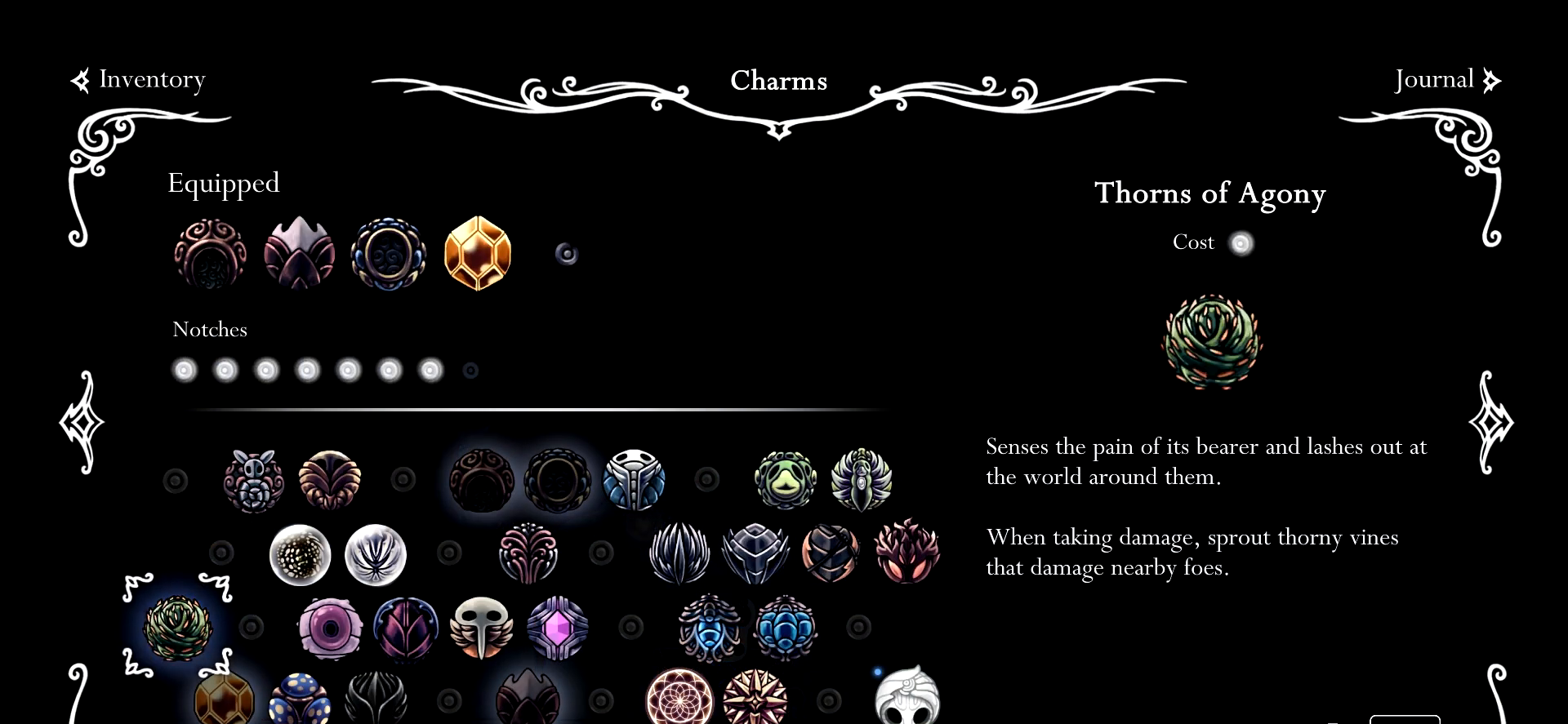
{"keys": ["right"], "events": [[34, "down", "down"], [84, "down", "up"], [317, "right", "down"]]}
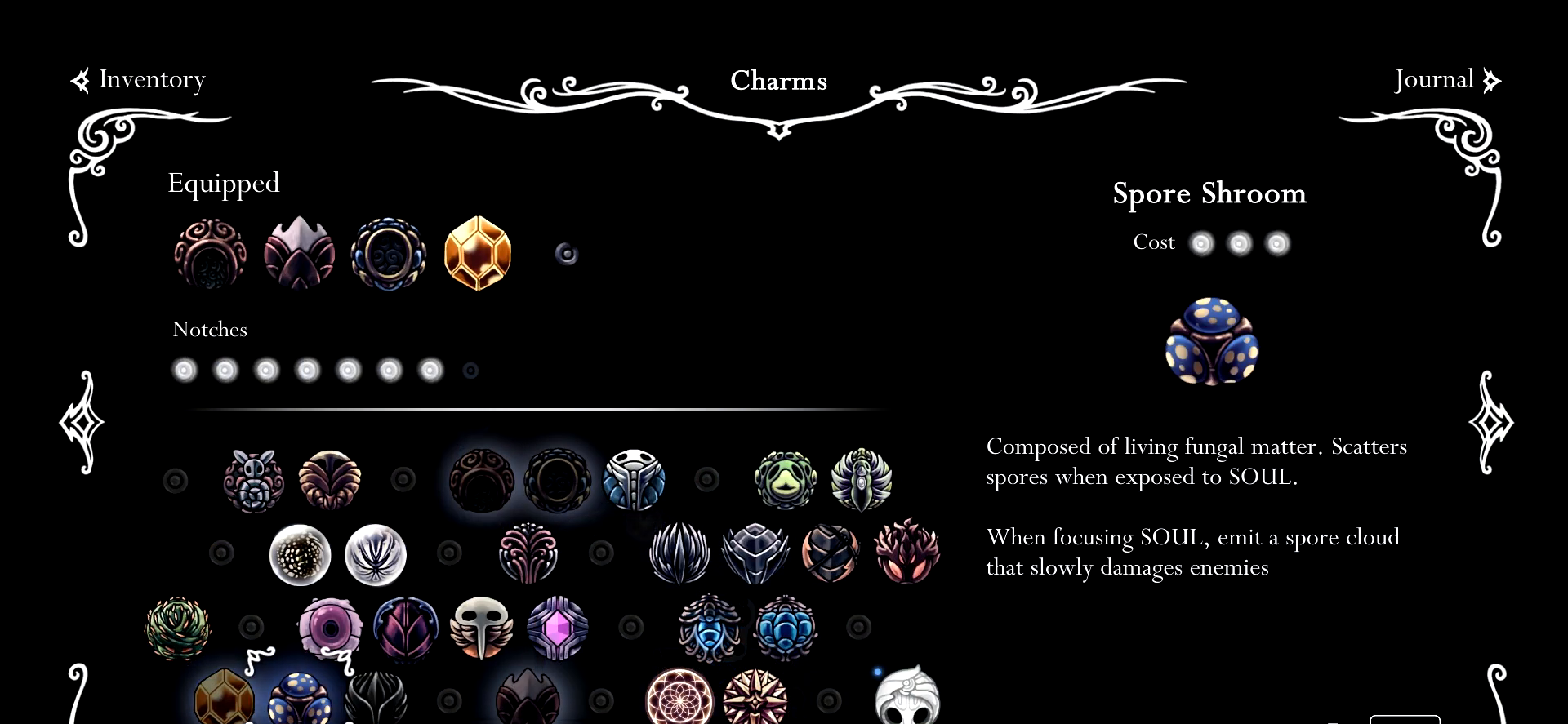
{"keys": [], "events": [[17, "right", "up"], [100, "up", "down"], [250, "up", "up"], [284, "up", "down"], [434, "up", "up"]]}
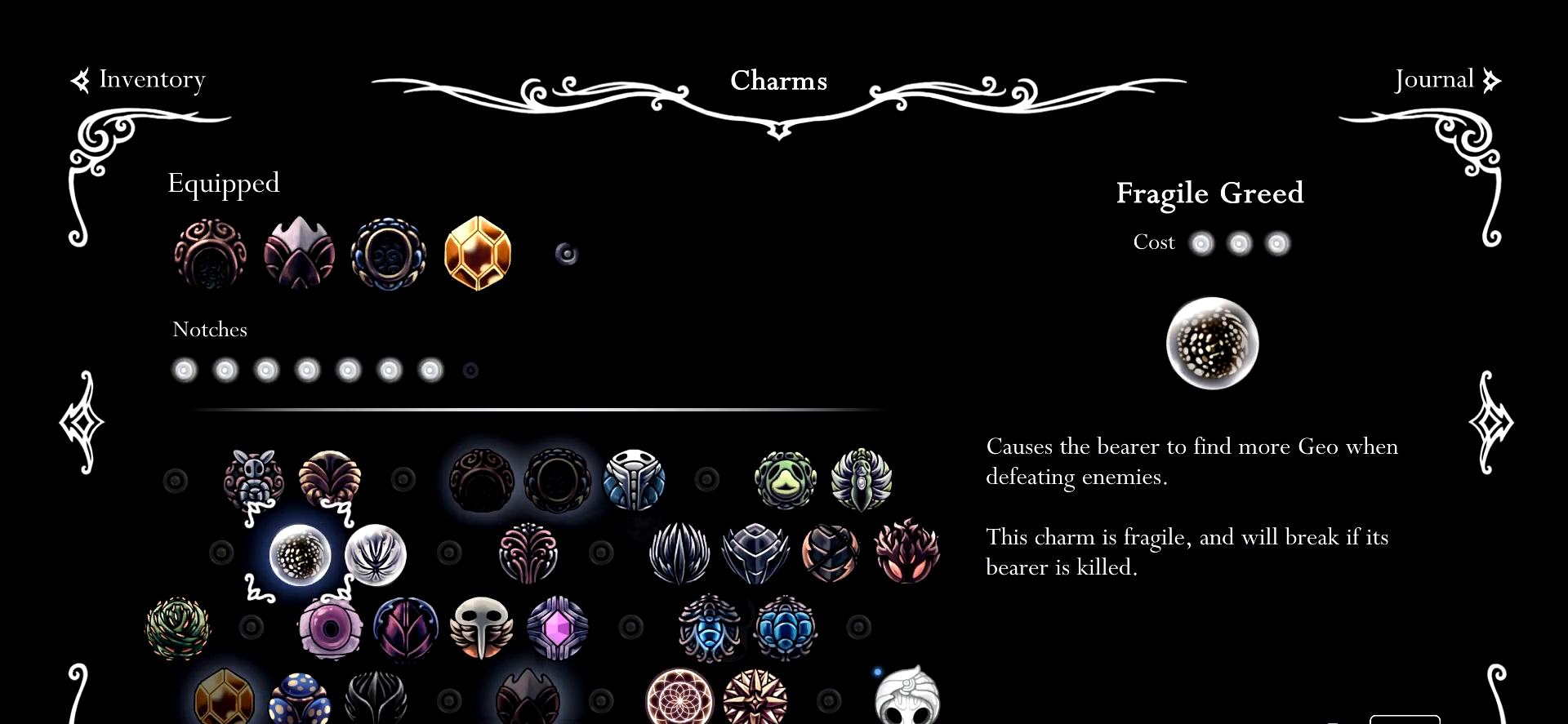
{"keys": ["right"], "events": [[300, "right", "down"]]}
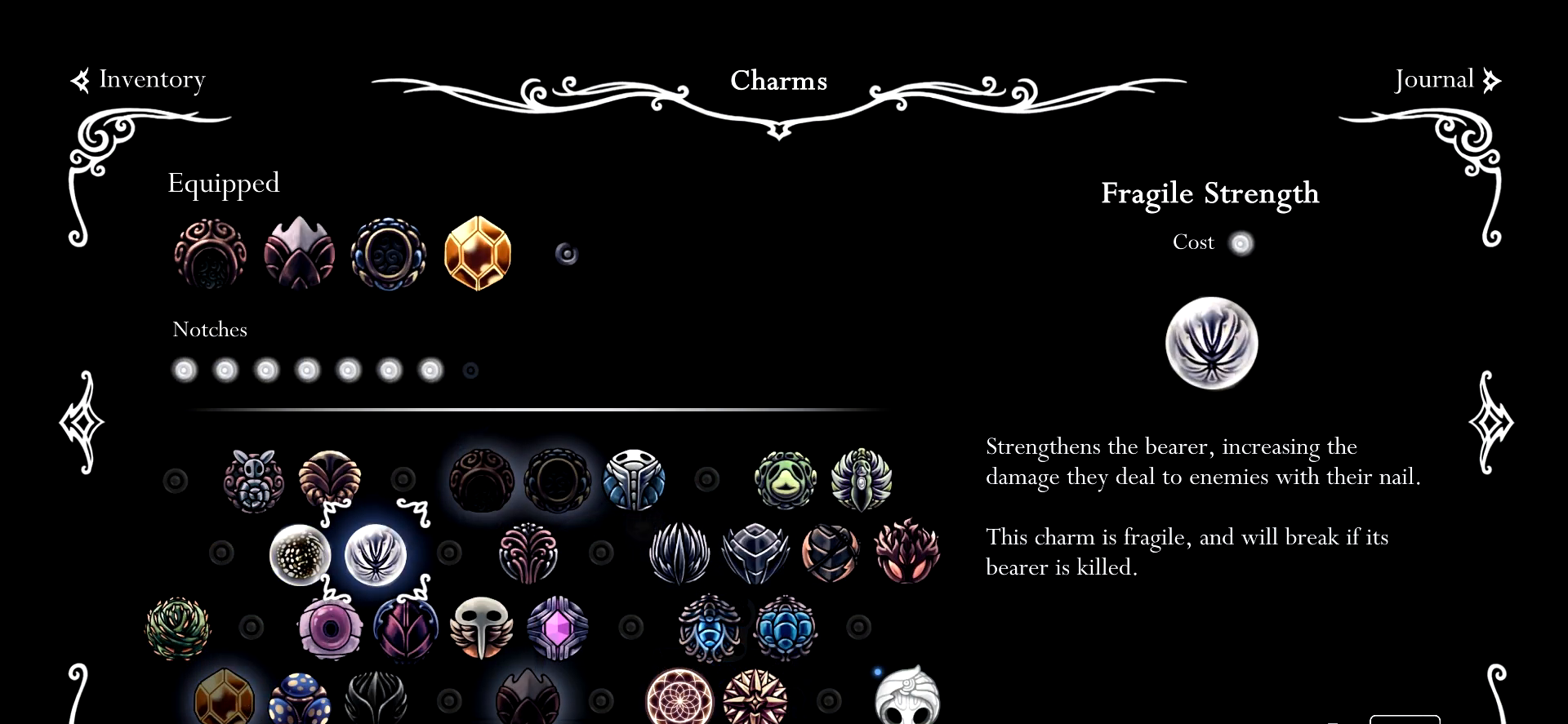
{"keys": [], "events": [[367, "right", "up"]]}
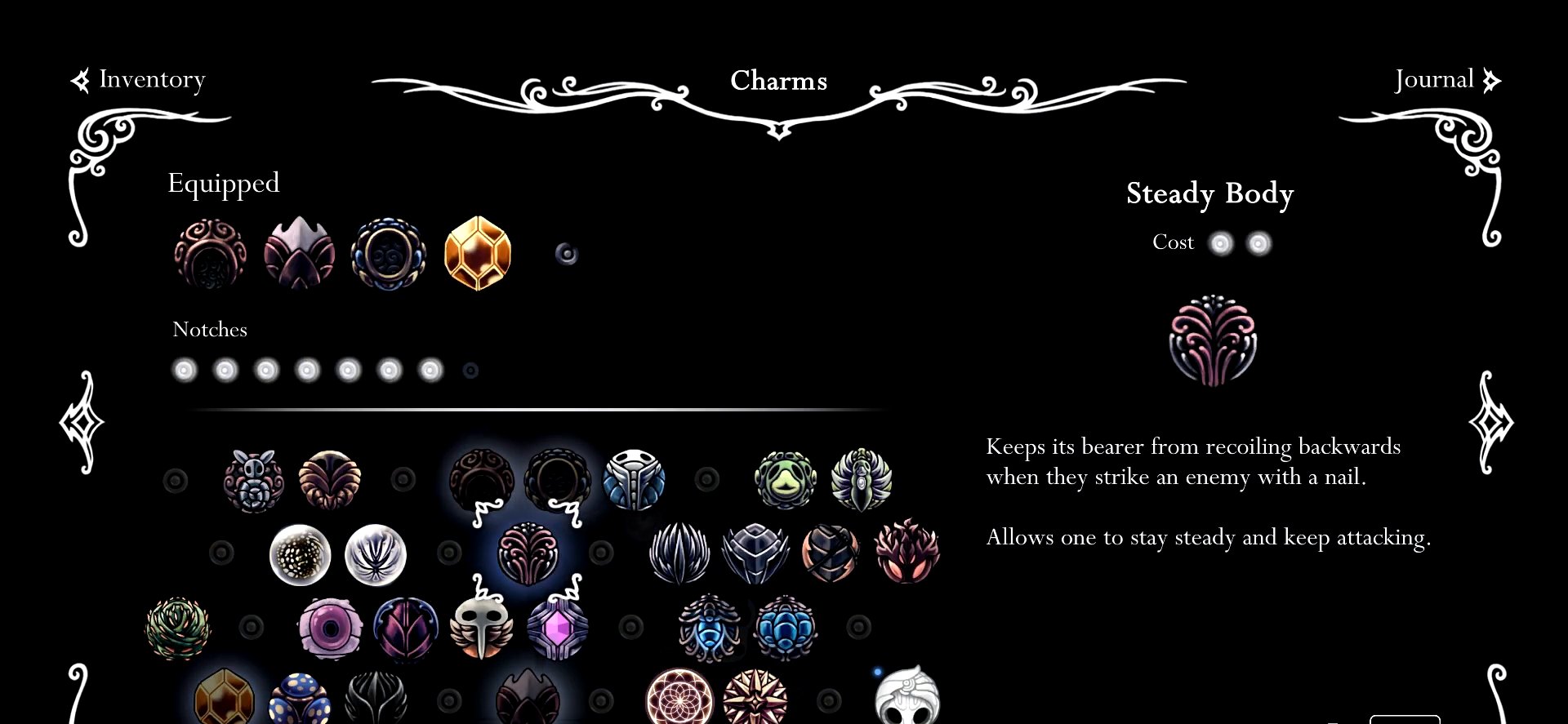
{"keys": [], "events": [[250, "up", "down"], [384, "up", "up"]]}
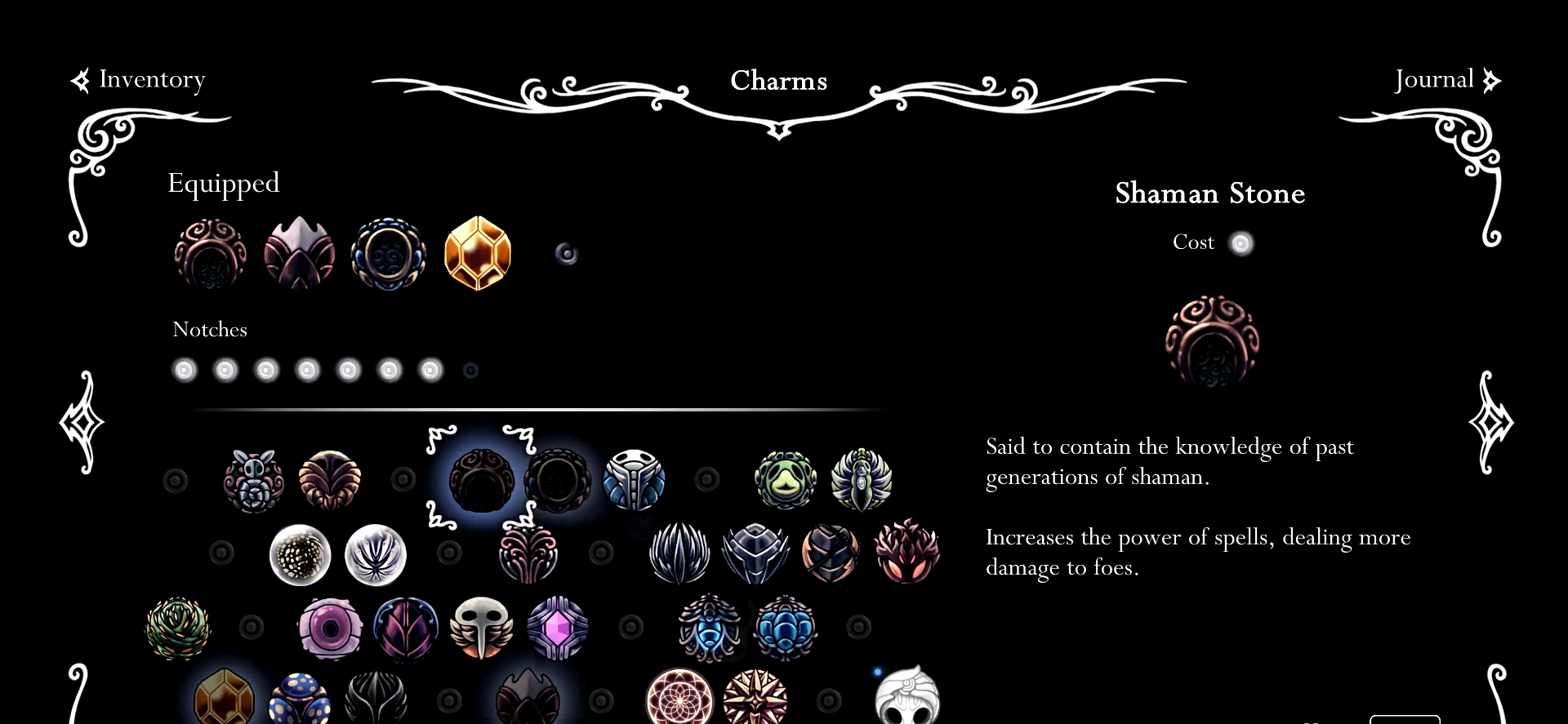
{"keys": [], "events": []}
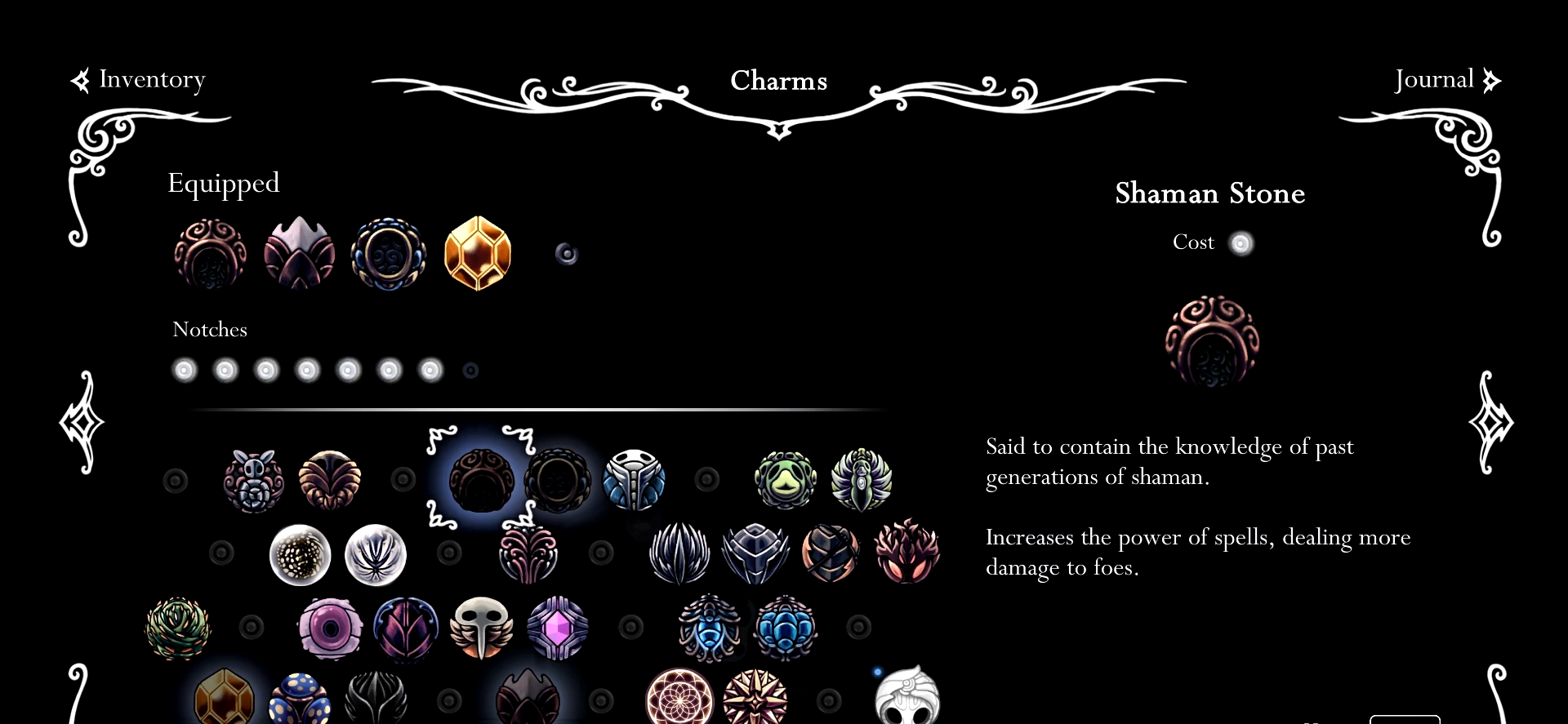
{"keys": [], "events": []}